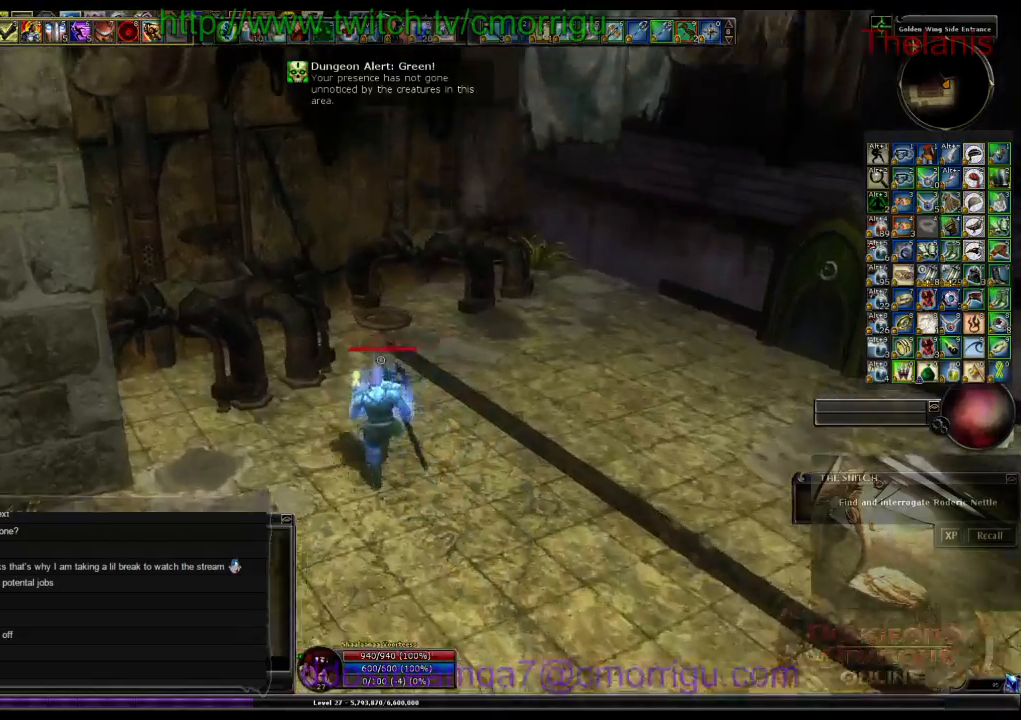
Gameplay with keyboard; each line is a JSON object with the keys held at the frame after it. "events" lists presses ("down") and releases ("up") of ".", "/", "0", "1", "2", "3", "4", "5", "6", "7", "8", "9", "a", "b", "backslash", "backspace", "c", "caps_lock", "comma", "ctrl_l", "ctrl_r", "d", "e", "equals", "escape", "f", "f1", "f10", "f11", "f12", "f2", "f3", "f4", "f5", "f6", "f7", "f8", "f9", "g", "h", "i", "j", "k", "l", "lbracket", "m", "minus", "n", "o", "p", "q", "quote", "r", "rbracket", "return", "s", "semicolon", "shift_l", "shift_r", "space", "t", "tab", "tilde", "u", "v", "w", "x", "y" and "z" between this image and that frame as [ms after this image, input, new state], when the widget could be followed in between. No other keys are recorded. Mouse input is not recorded.
{"keys": [], "events": [[133, "w", "up"]]}
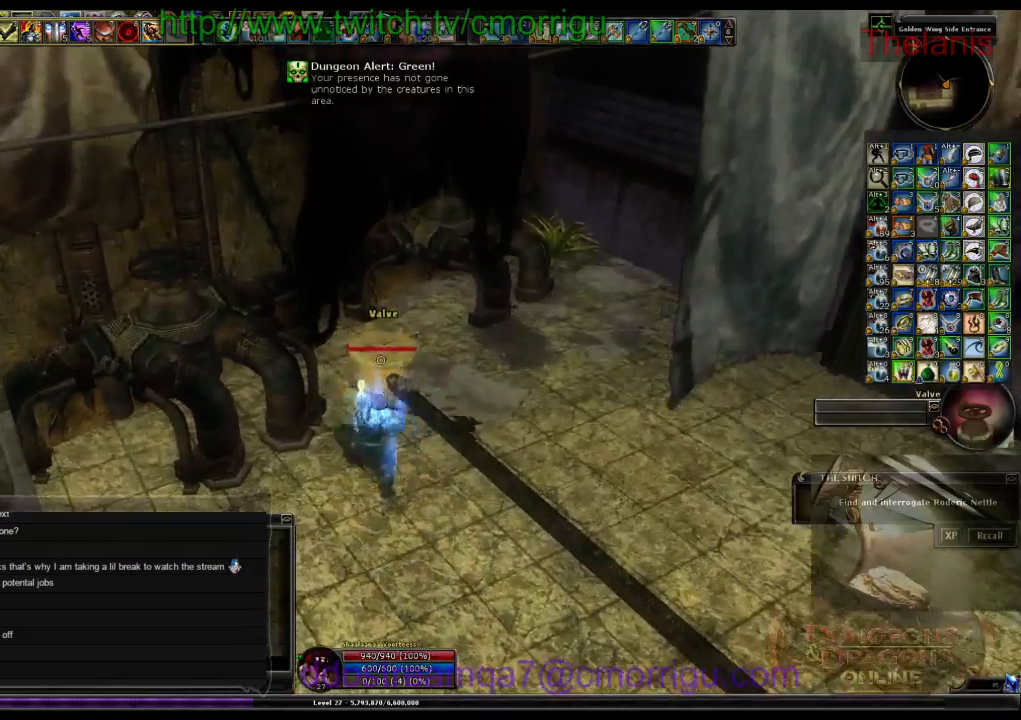
{"keys": [], "events": []}
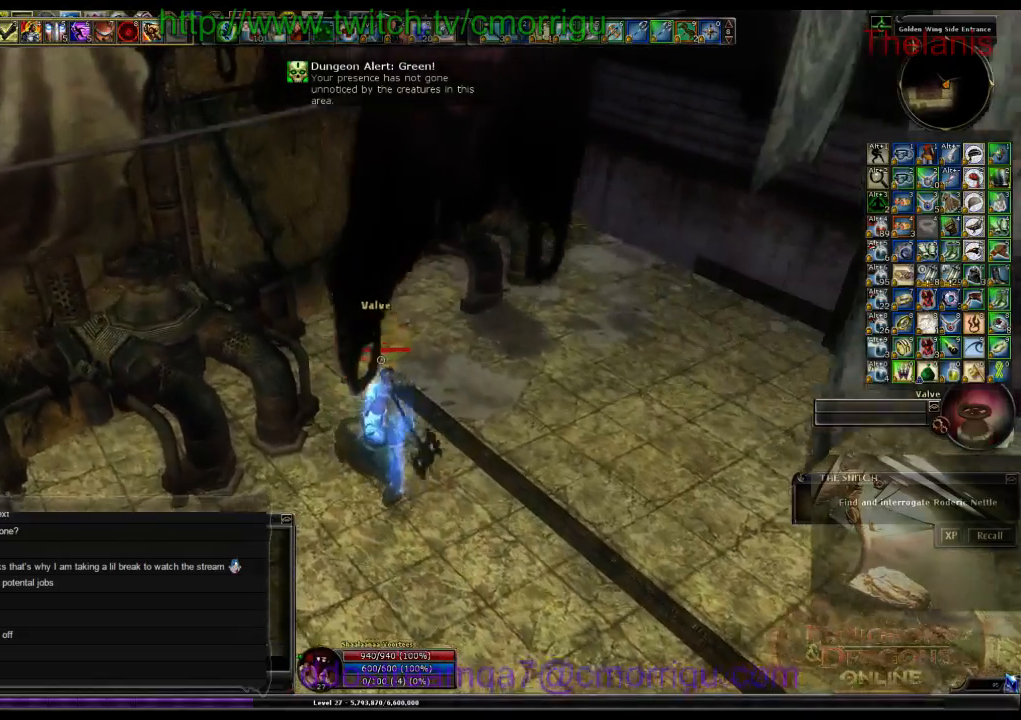
{"keys": [], "events": [[433, "a", "down"], [500, "a", "up"]]}
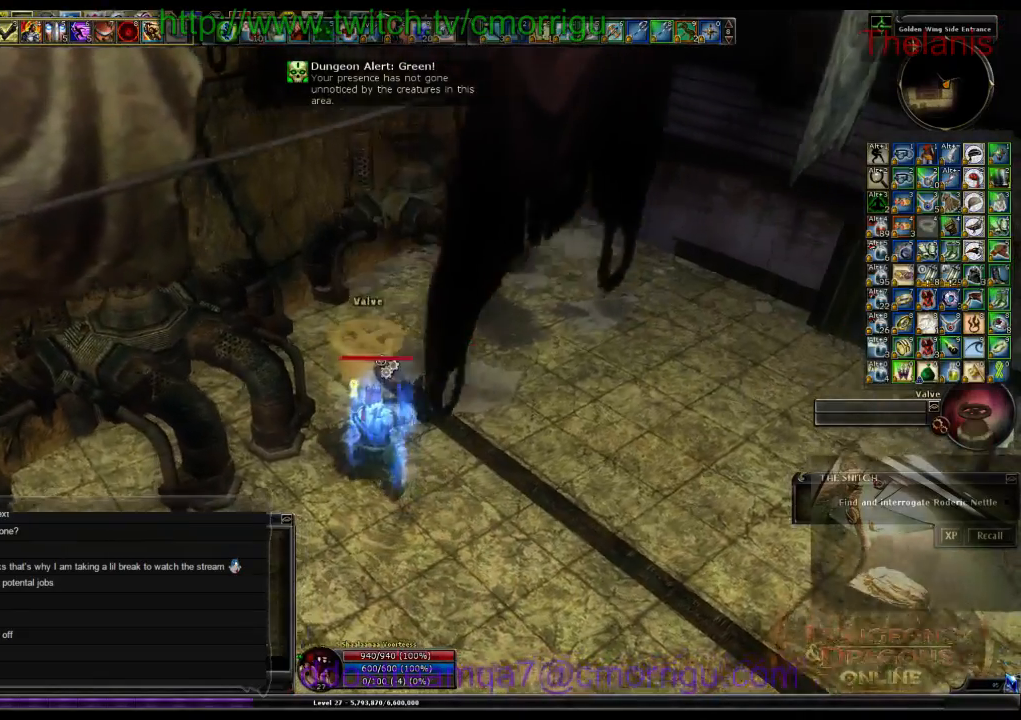
{"keys": [], "events": []}
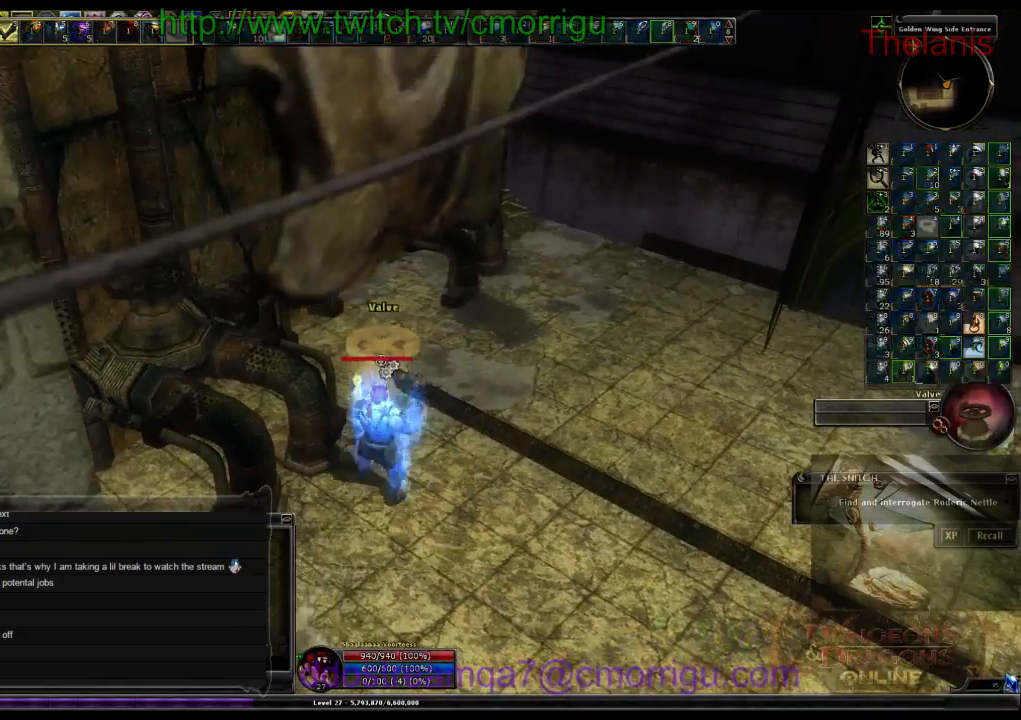
{"keys": [], "events": []}
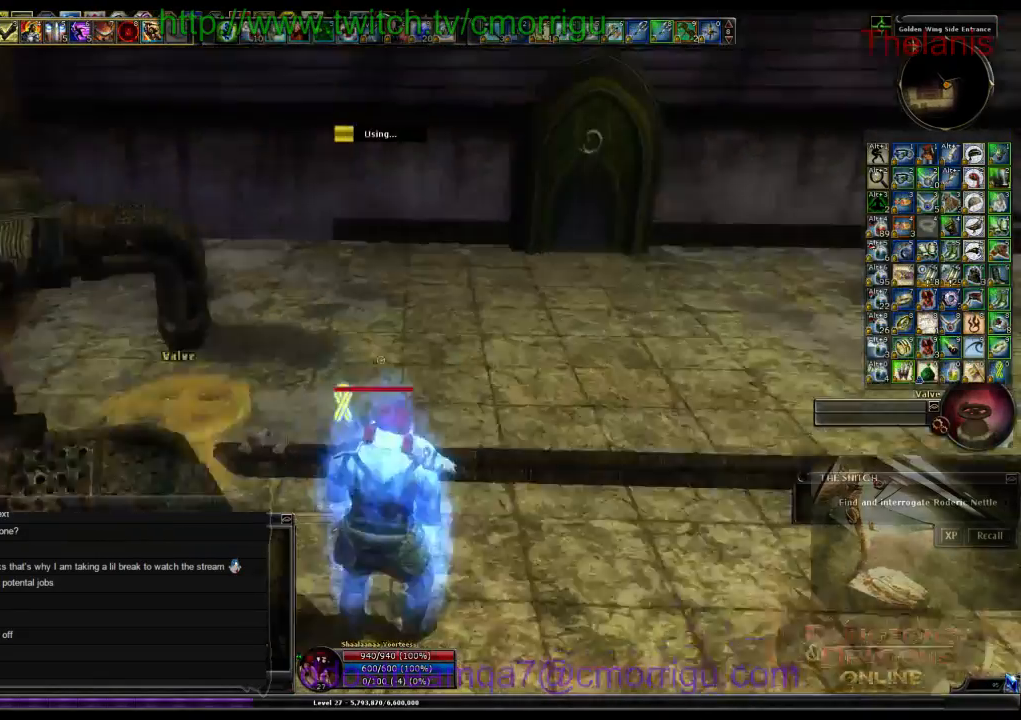
{"keys": [], "events": []}
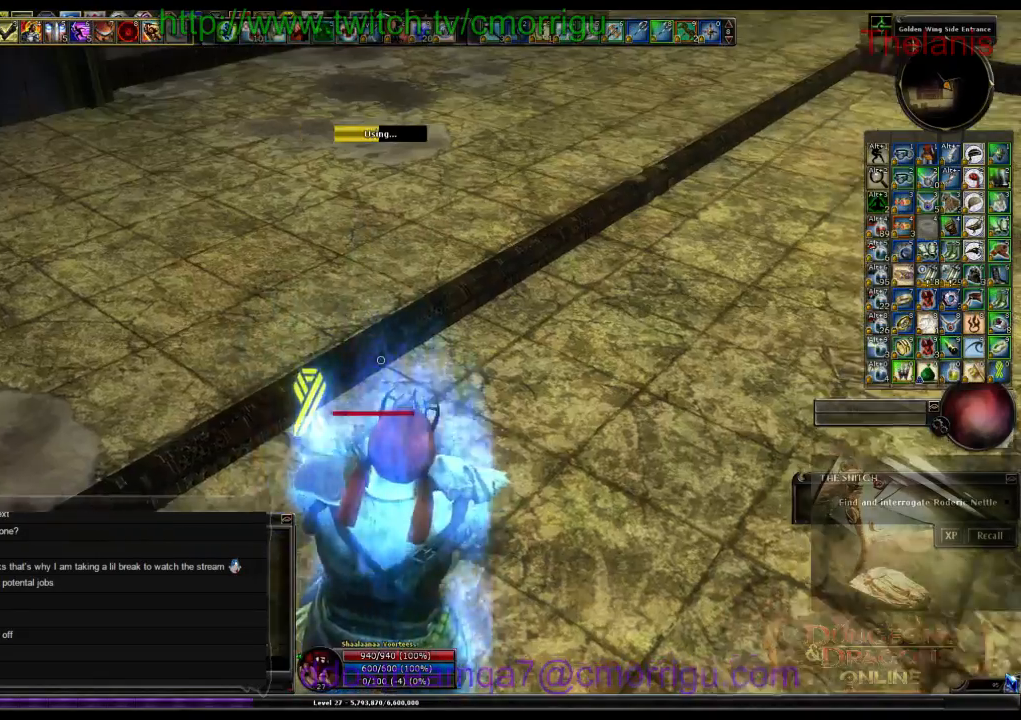
{"keys": [], "events": []}
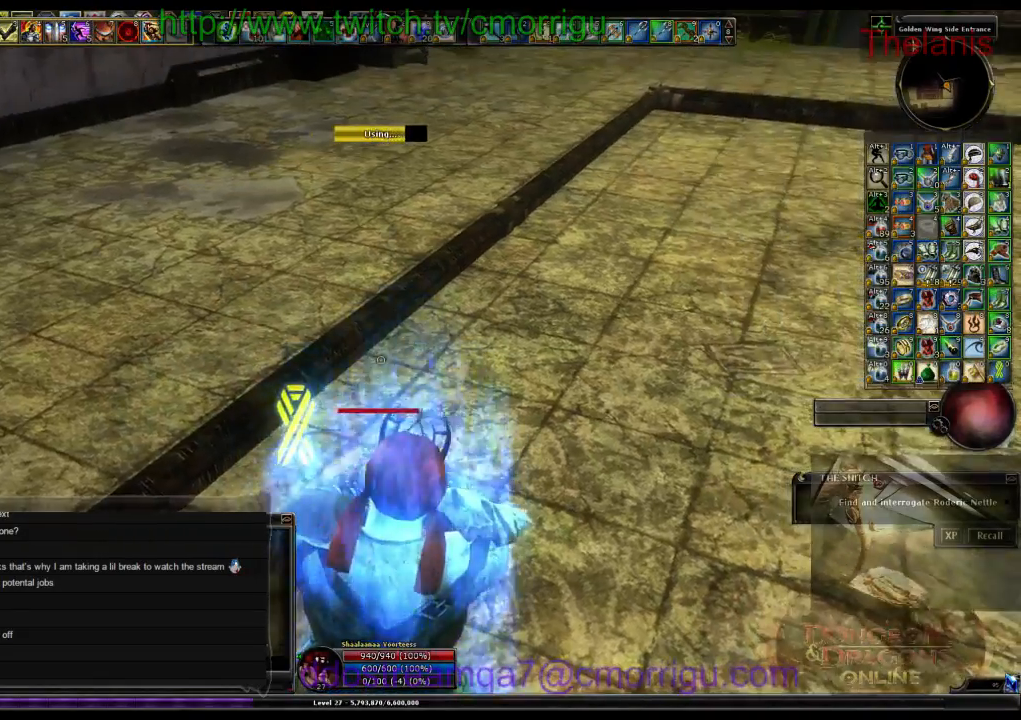
{"keys": ["w"], "events": [[400, "w", "down"]]}
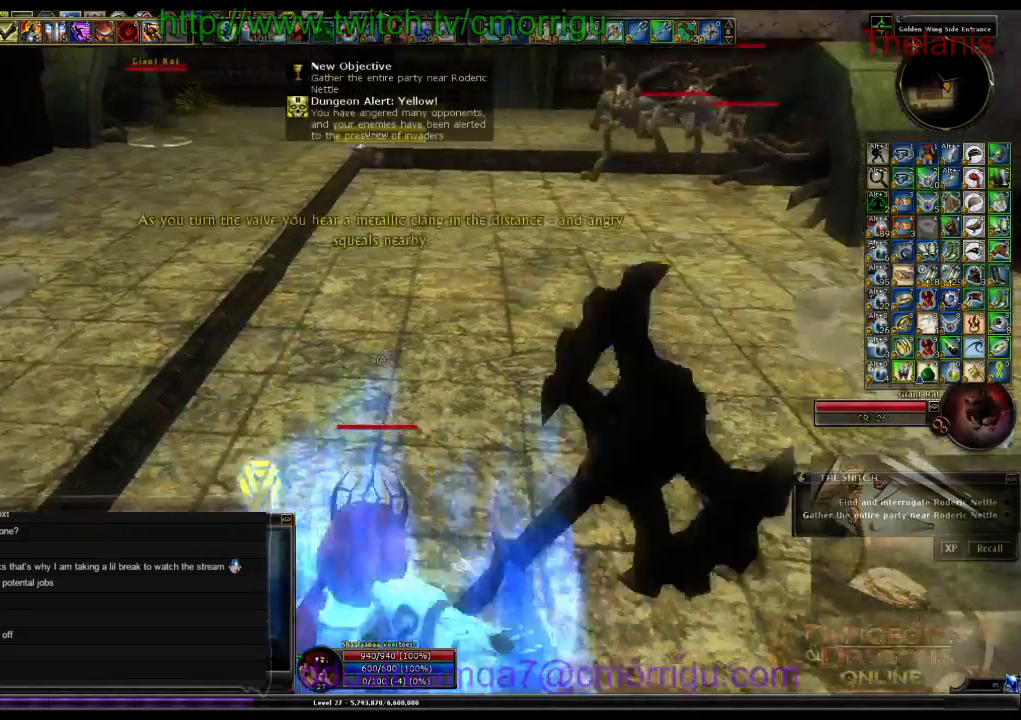
{"keys": ["a", "w"], "events": [[467, "a", "down"]]}
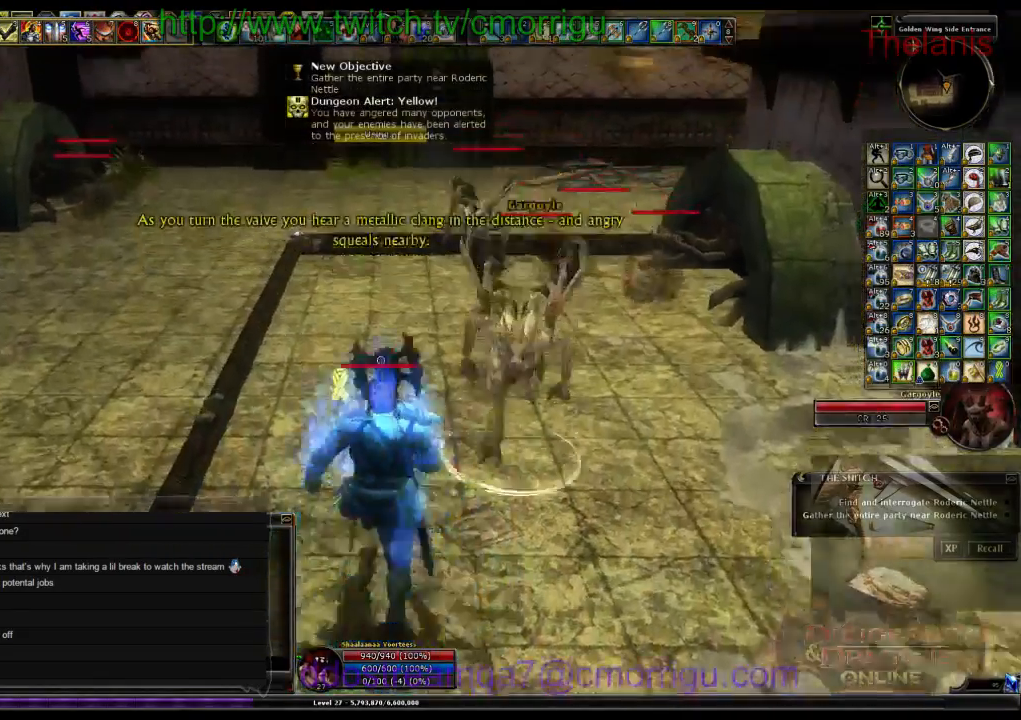
{"keys": ["w"], "events": [[400, "a", "up"]]}
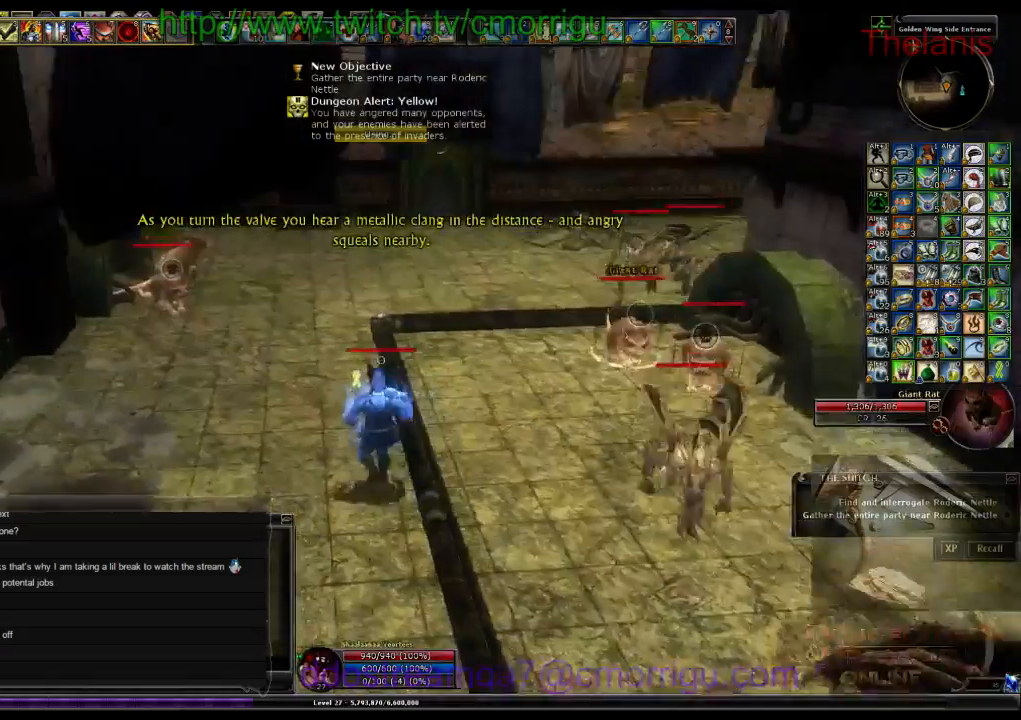
{"keys": ["w"], "events": []}
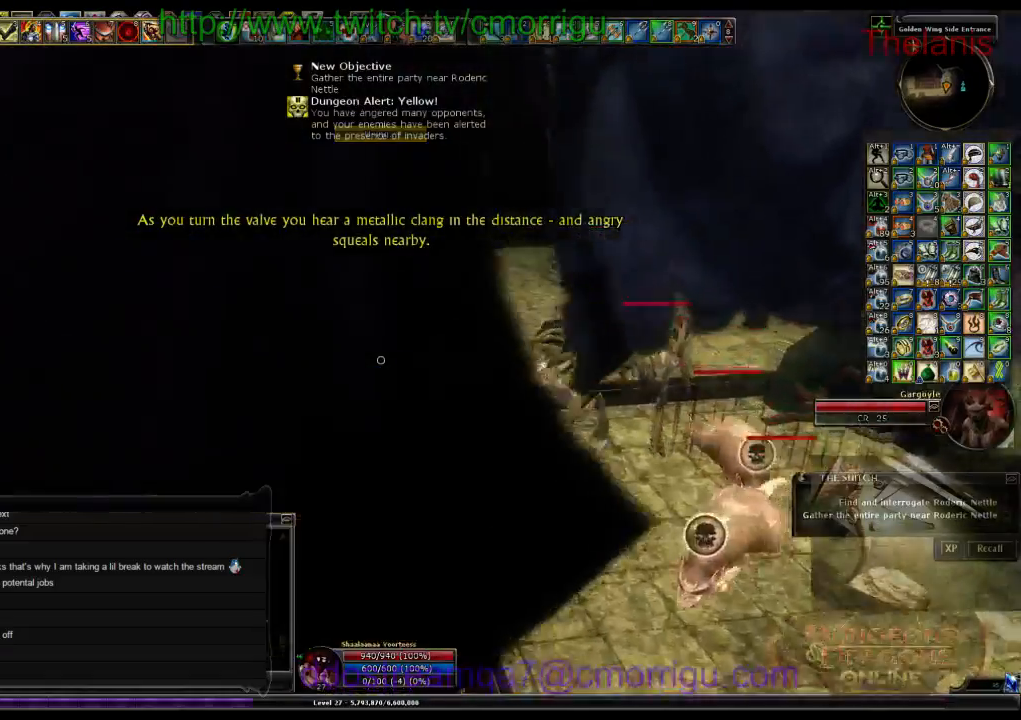
{"keys": ["w"], "events": []}
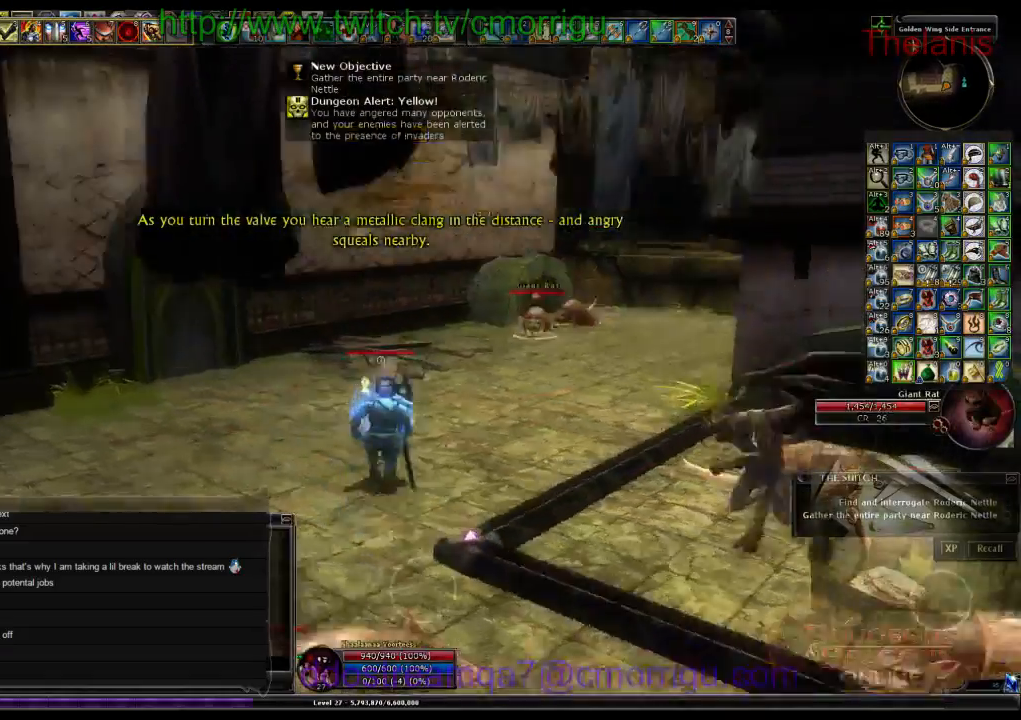
{"keys": ["space", "w"], "events": [[500, "space", "down"]]}
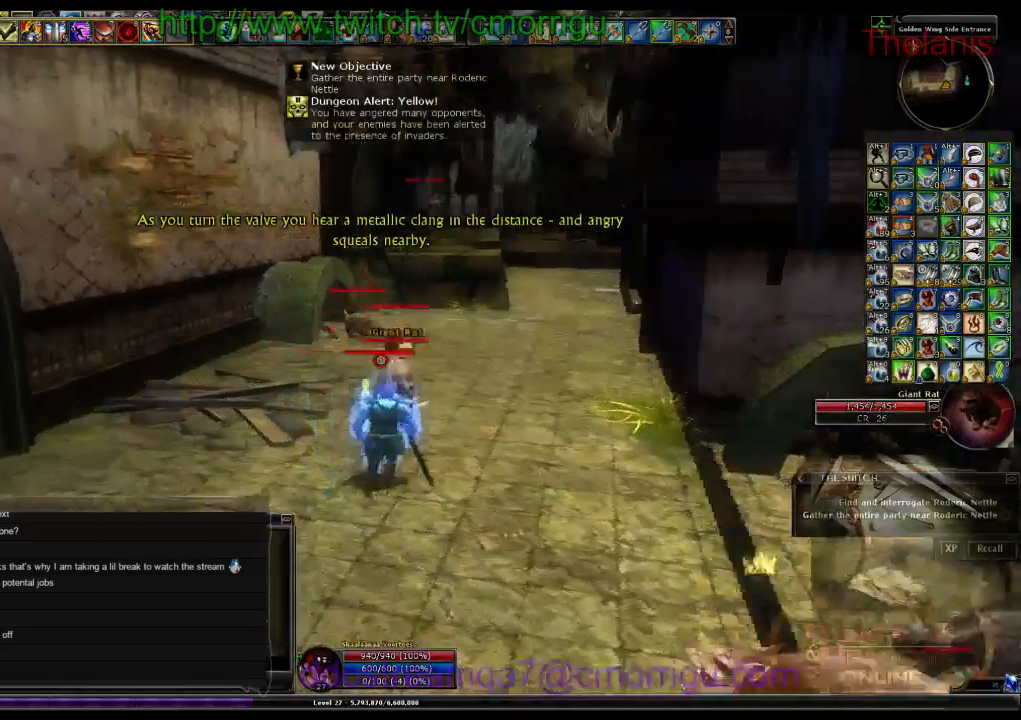
{"keys": ["w"], "events": [[167, "space", "up"]]}
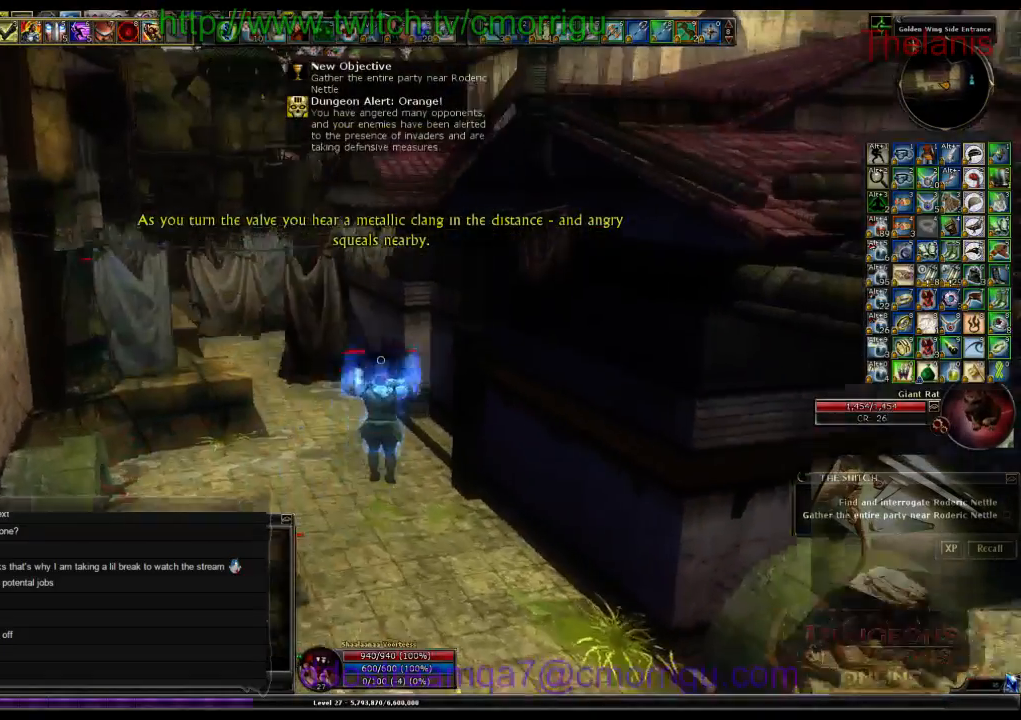
{"keys": ["w"], "events": []}
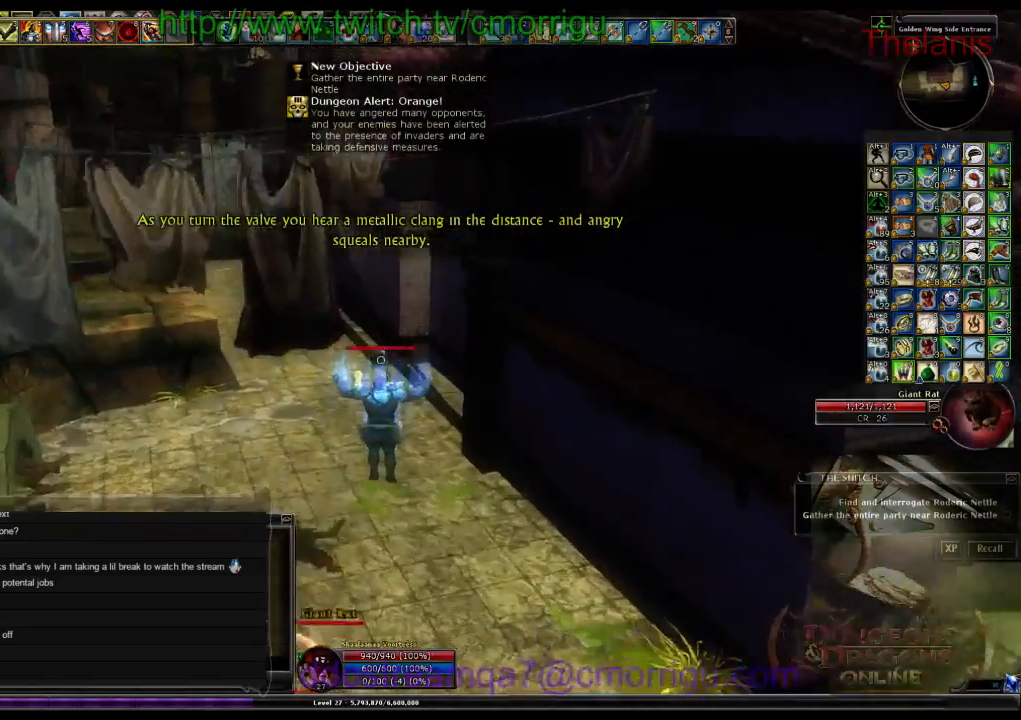
{"keys": ["w"], "events": []}
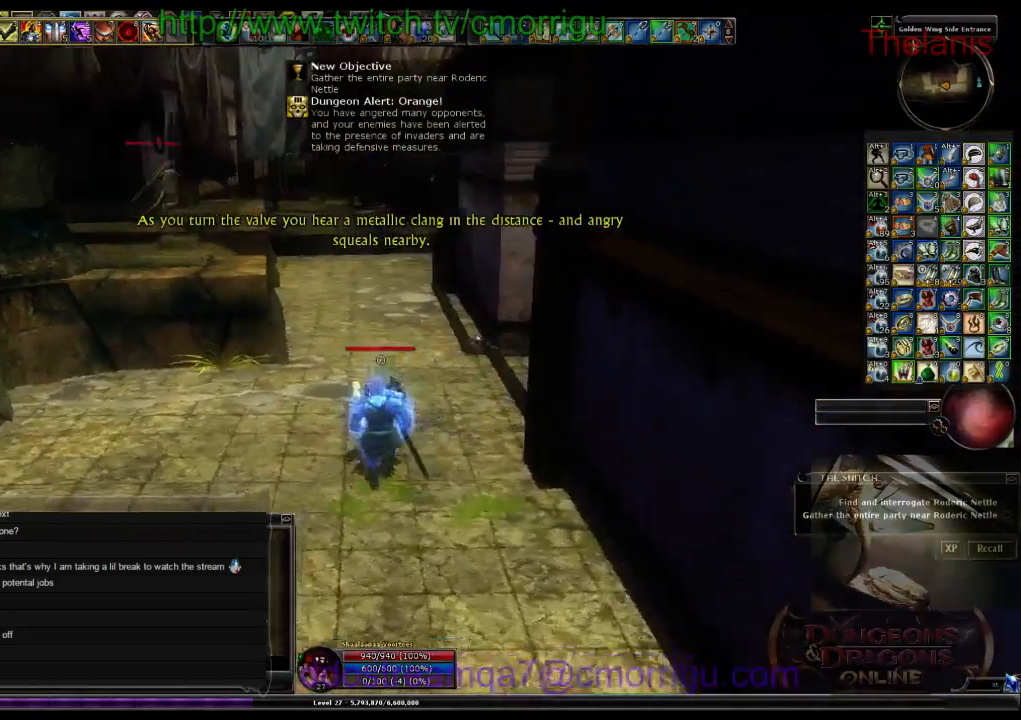
{"keys": ["w"], "events": []}
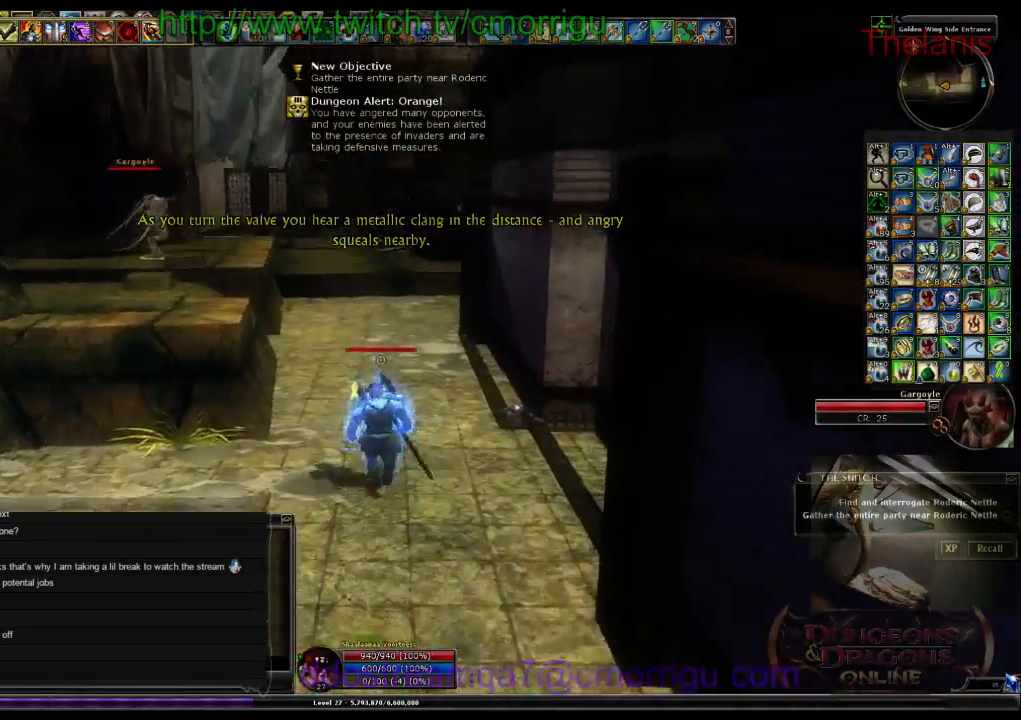
{"keys": ["w"], "events": []}
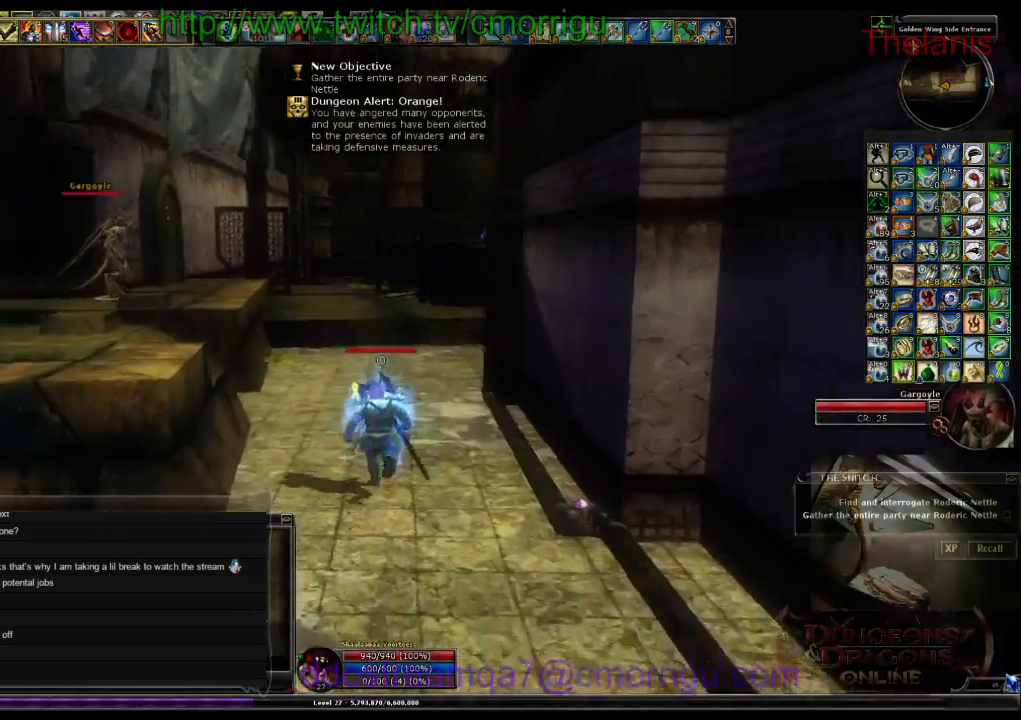
{"keys": ["w"], "events": []}
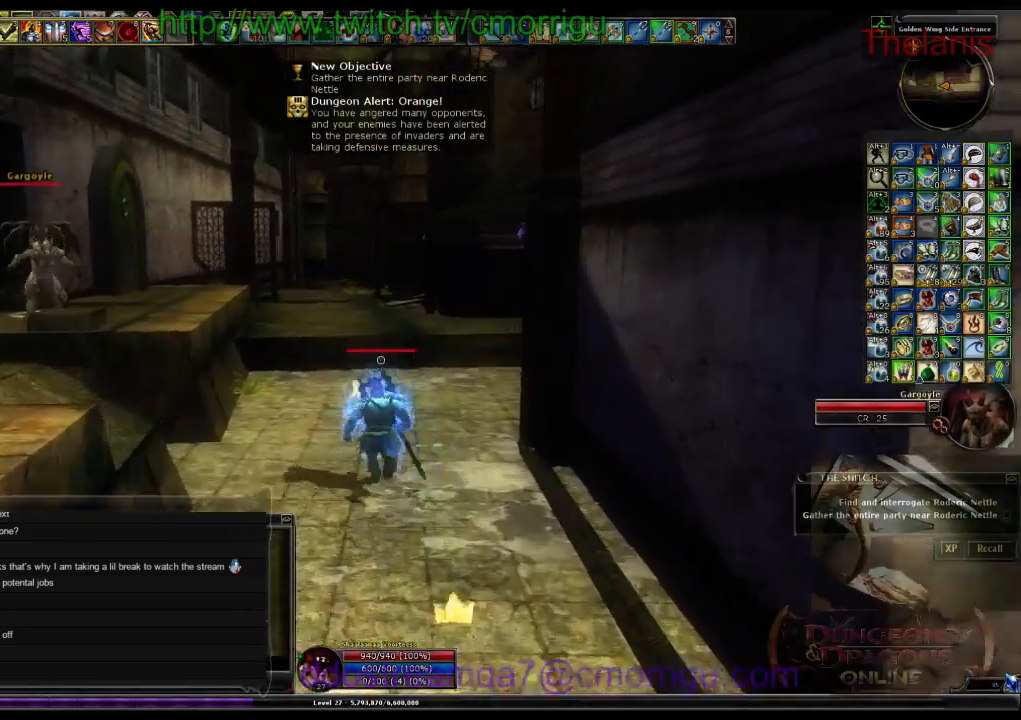
{"keys": ["w"], "events": []}
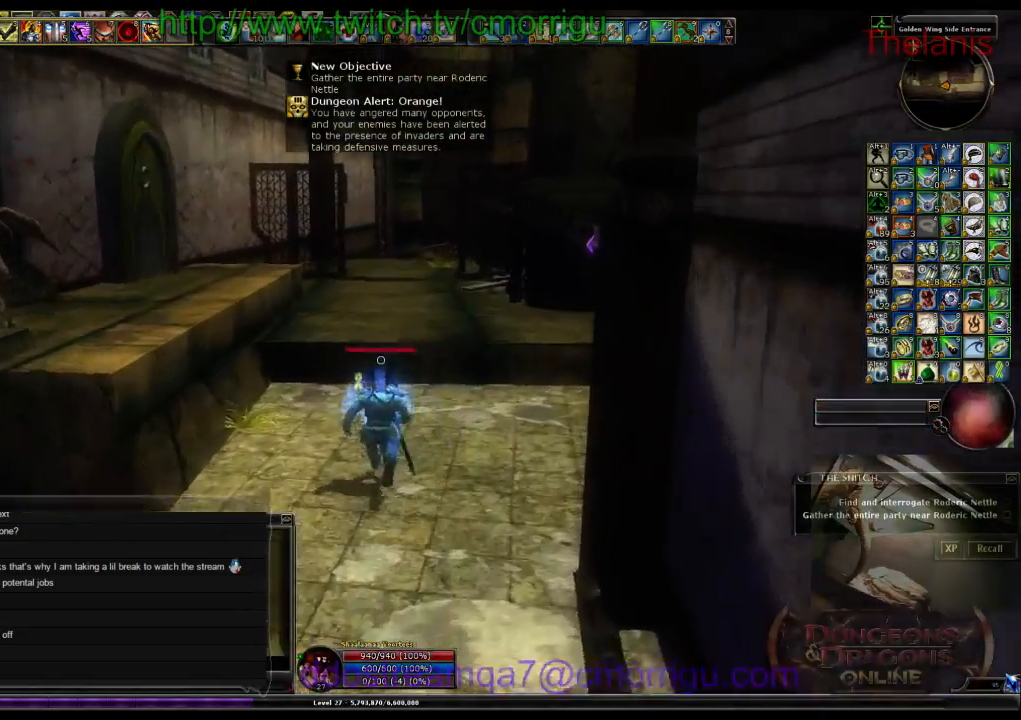
{"keys": ["w"], "events": [[167, "space", "down"], [333, "space", "up"]]}
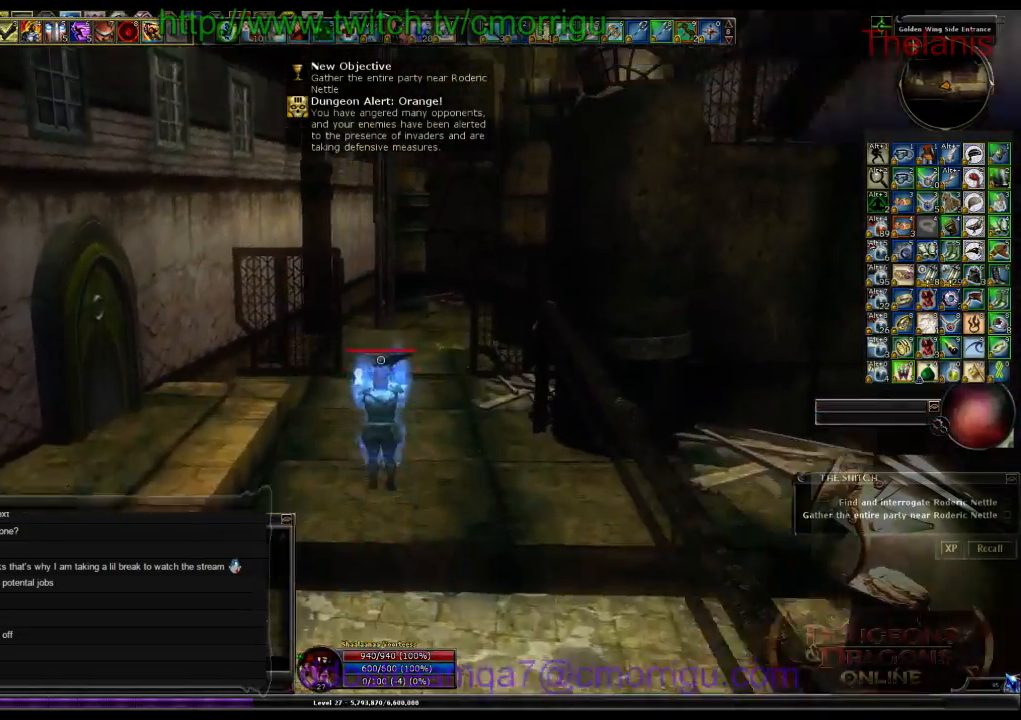
{"keys": ["w"], "events": []}
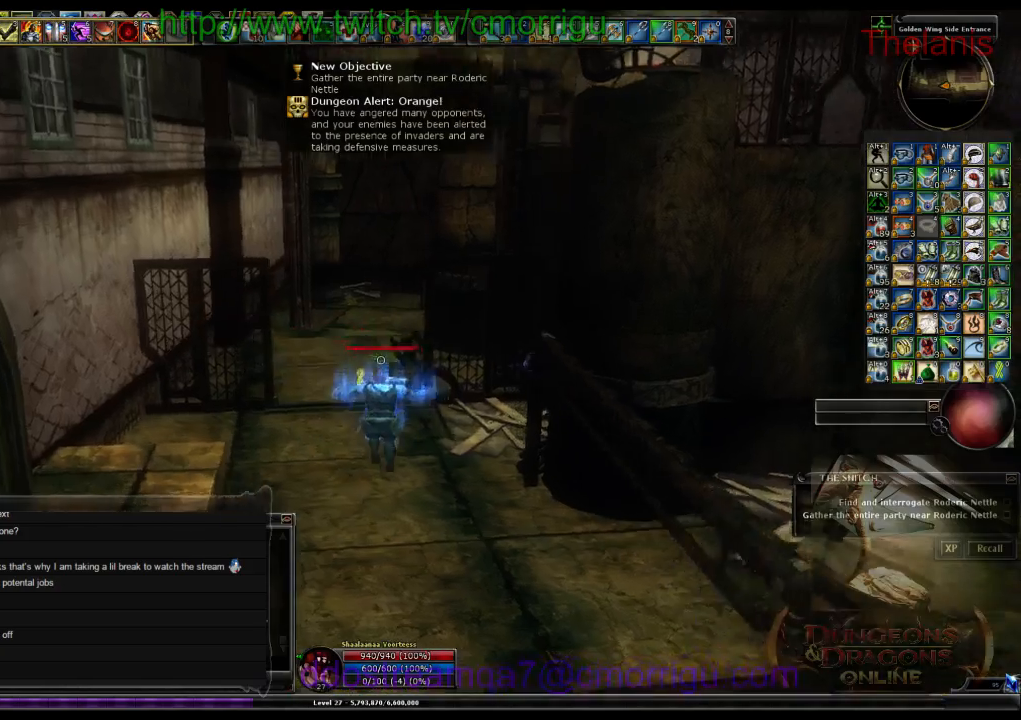
{"keys": ["a", "w"], "events": [[333, "a", "down"]]}
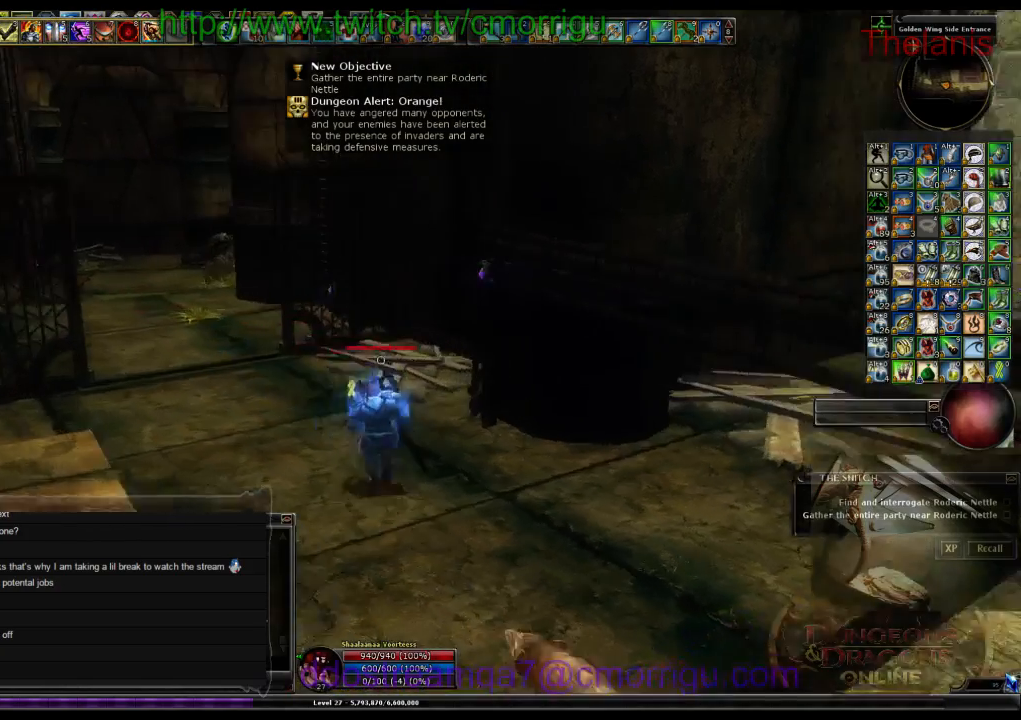
{"keys": ["a", "w"], "events": []}
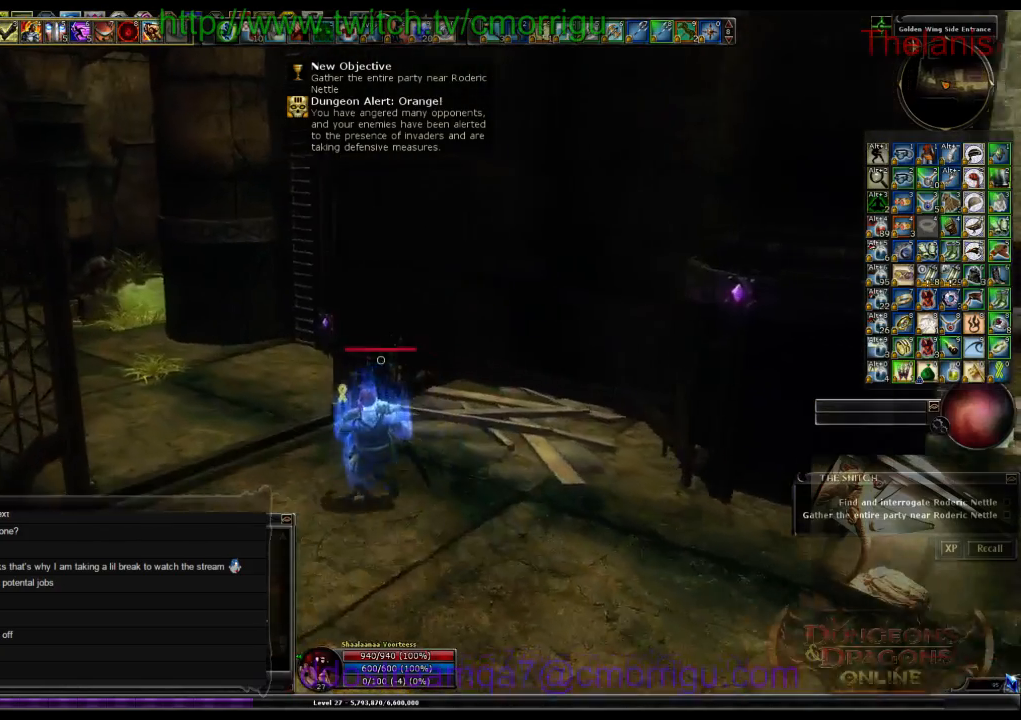
{"keys": ["w"], "events": [[367, "a", "up"]]}
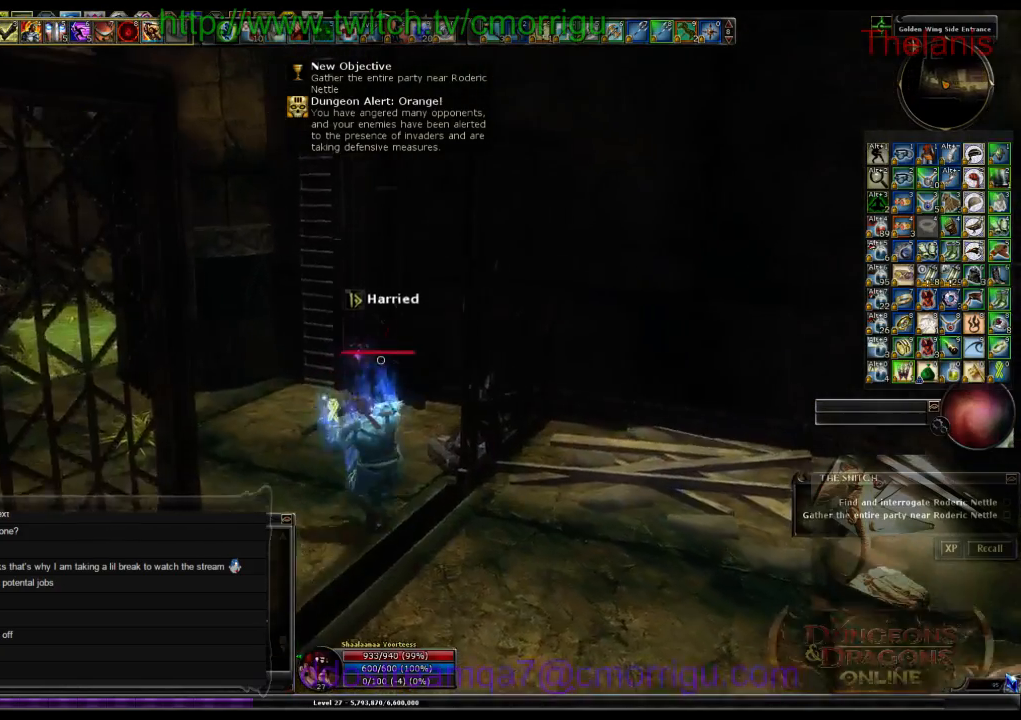
{"keys": ["w"], "events": [[100, "space", "down"], [500, "space", "up"]]}
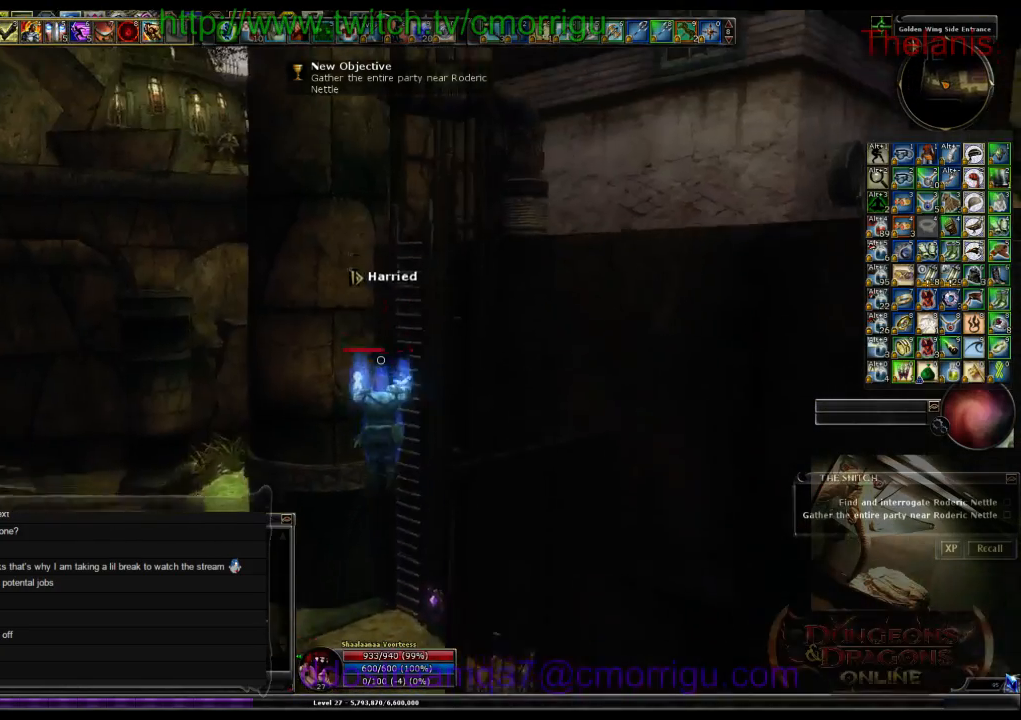
{"keys": ["w"], "events": []}
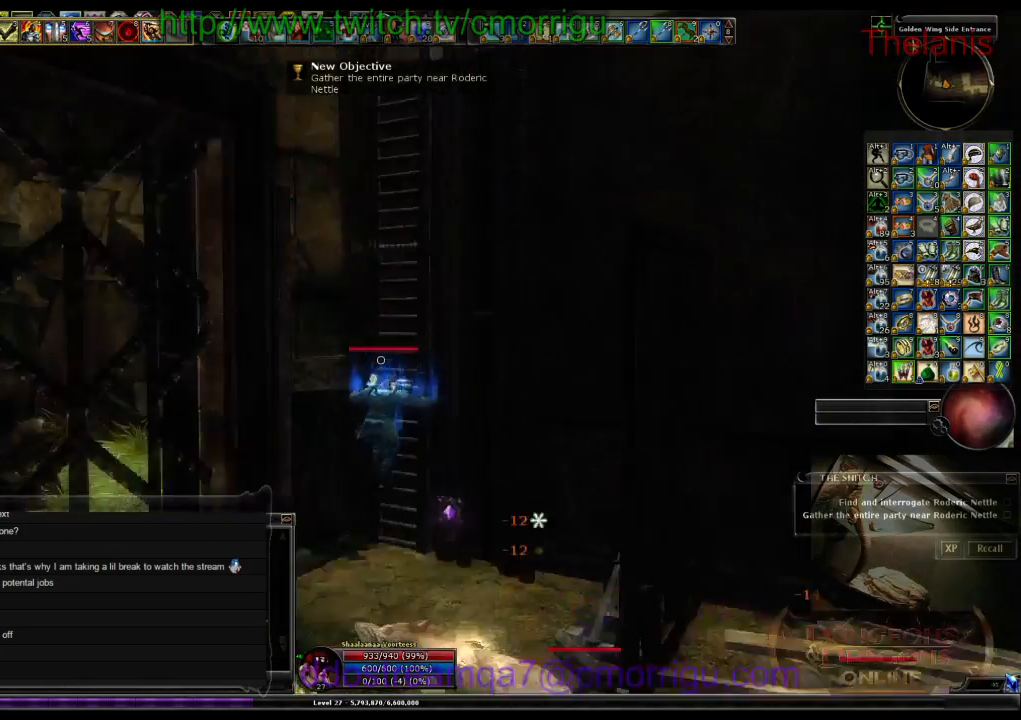
{"keys": ["w"], "events": []}
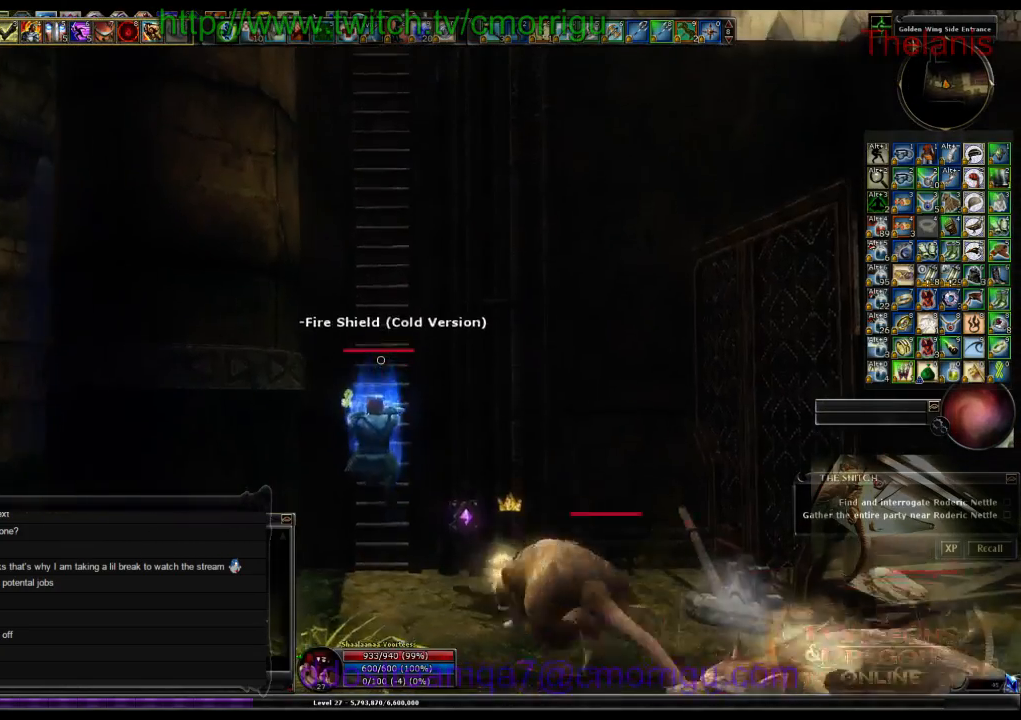
{"keys": ["w"], "events": []}